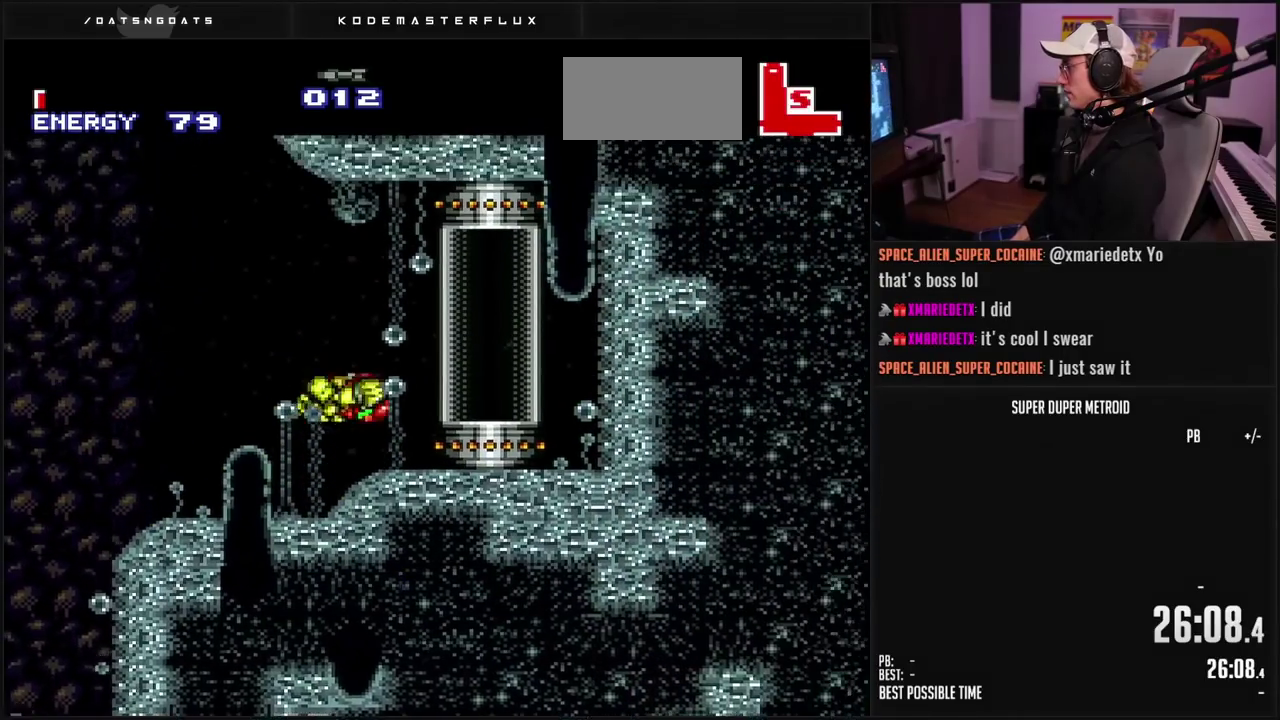
Gameplay with a controller (Nintendo layout); each line is a JSON object with the inputs held at the frame after it. "events" lists button and stick changes between this image and that frame as [ms after this image, input, new state], when the widget could be followed in between. Not read: L3 R3.
{"buttons": [], "events": [[50, "A", "up"], [183, "B", "down"], [183, "L1", "down"], [267, "B", "up"], [283, "DPAD_RIGHT", "up"], [283, "L1", "up"]]}
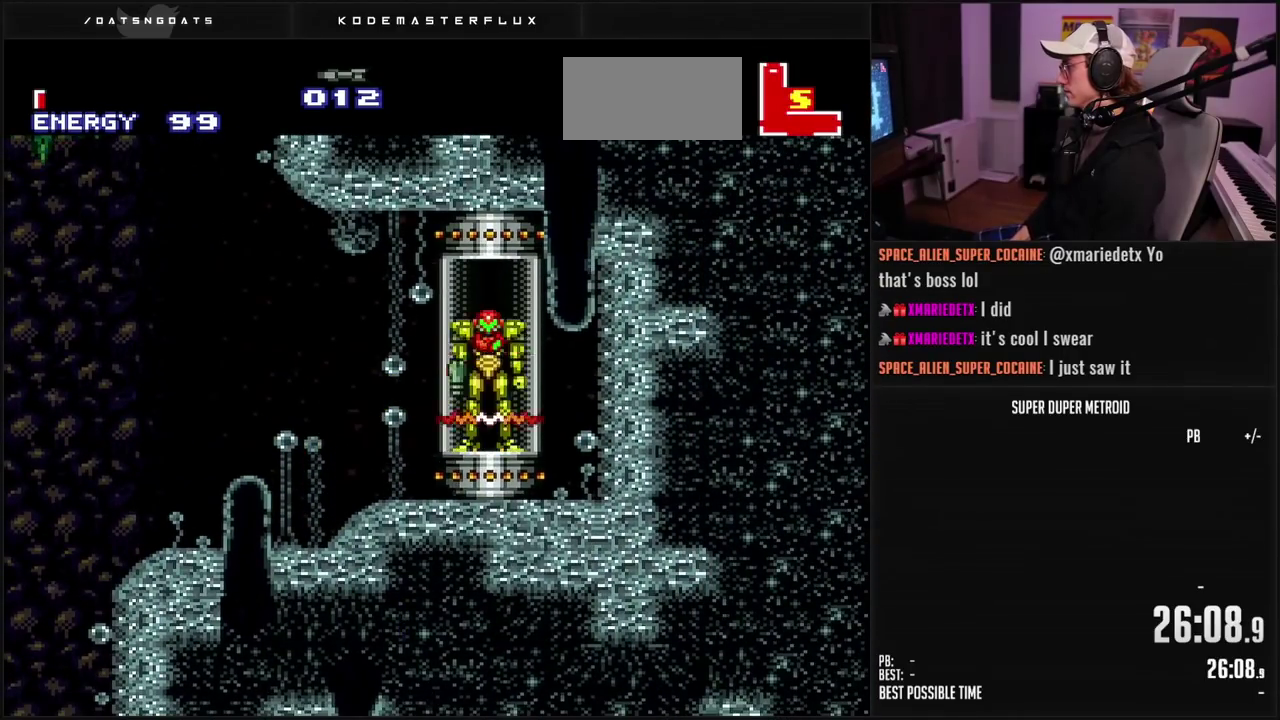
{"buttons": [], "events": []}
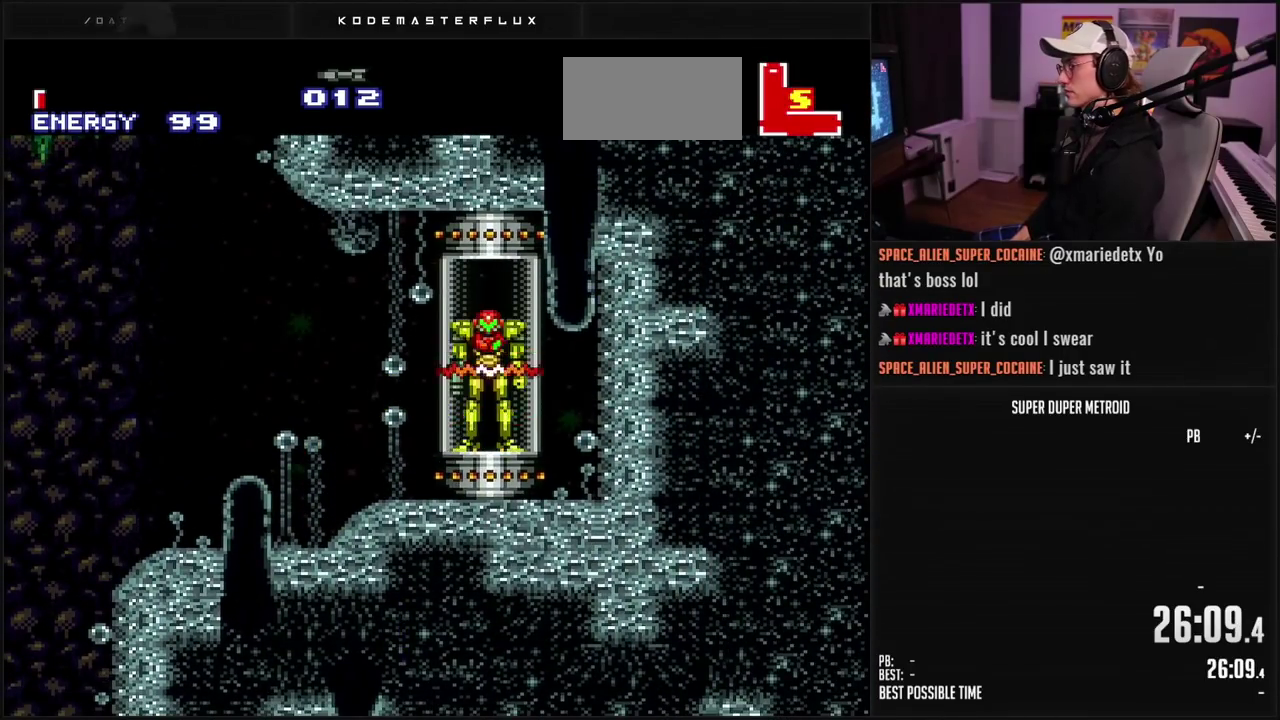
{"buttons": ["A"], "events": [[17, "A", "down"], [67, "A", "up"], [150, "A", "down"], [300, "A", "up"], [350, "A", "down"]]}
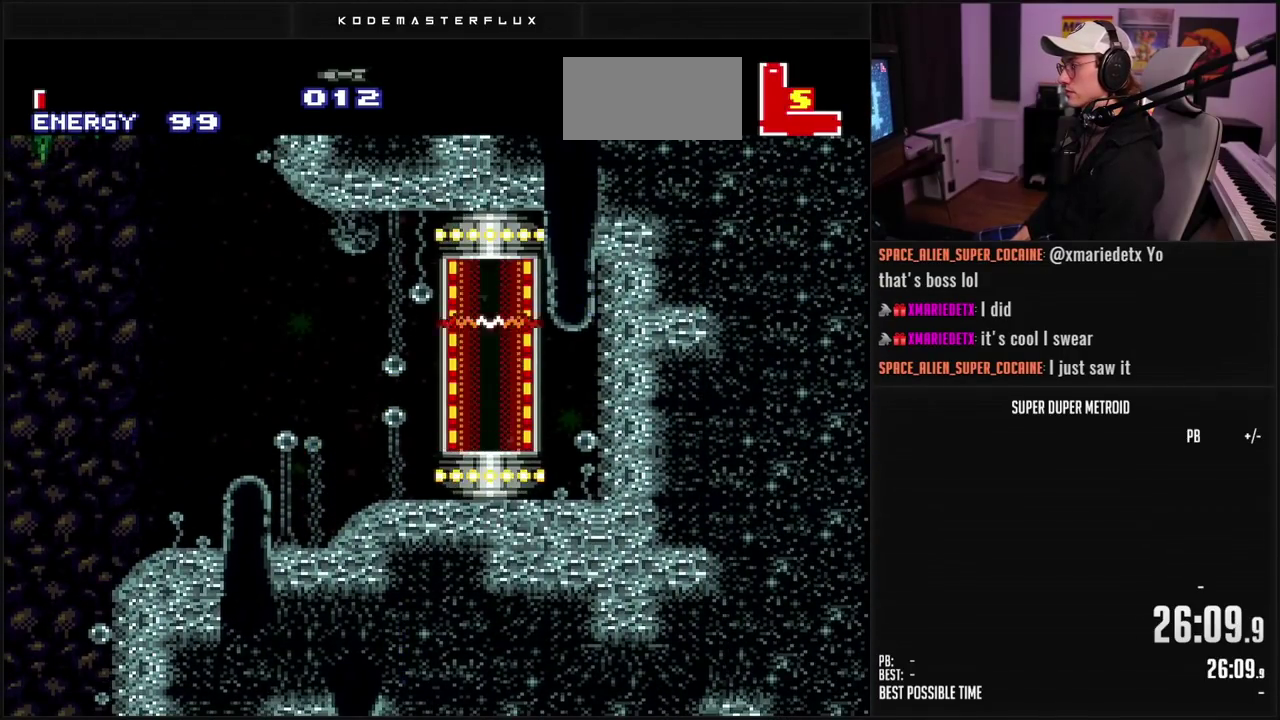
{"buttons": [], "events": [[267, "A", "up"], [433, "A", "down"], [500, "A", "up"]]}
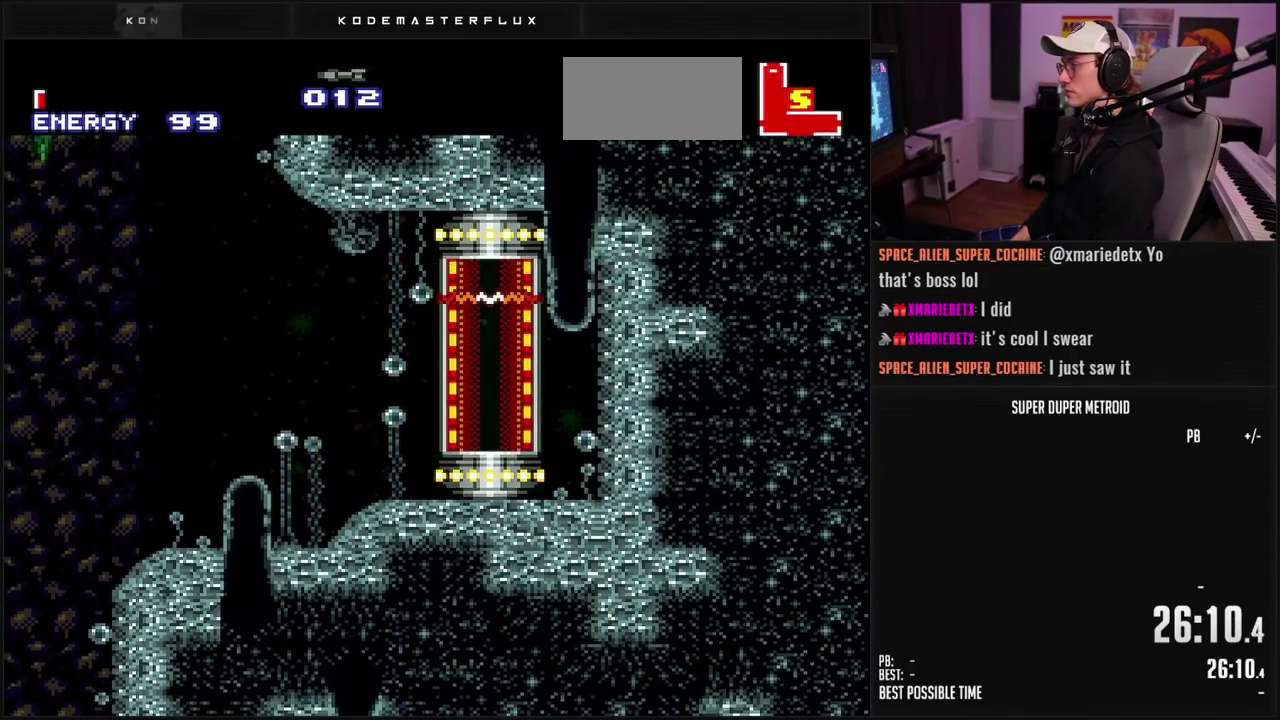
{"buttons": ["A", "DPAD_LEFT"], "events": [[67, "A", "down"], [133, "A", "up"], [200, "A", "down"], [200, "DPAD_LEFT", "down"], [367, "A", "up"], [417, "A", "down"]]}
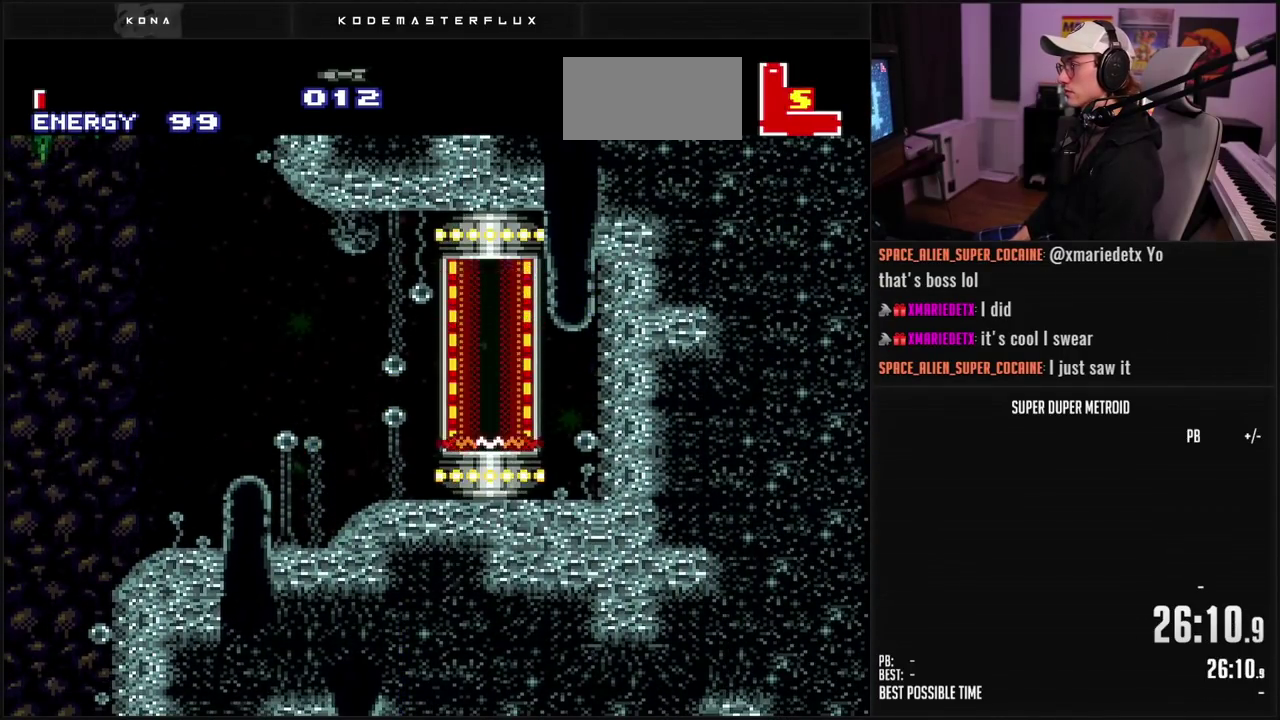
{"buttons": ["A", "DPAD_LEFT"], "events": [[67, "A", "up"], [117, "A", "down"], [167, "A", "up"], [233, "A", "down"], [400, "A", "up"], [483, "A", "down"]]}
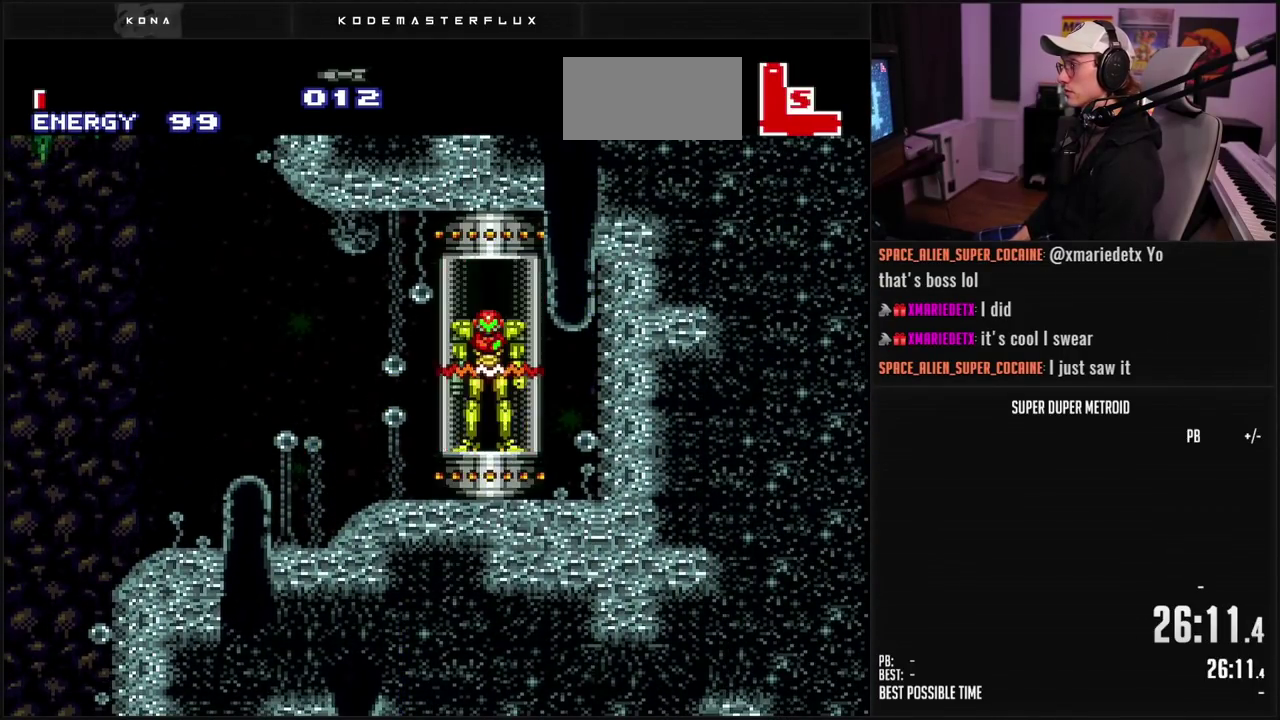
{"buttons": ["DPAD_LEFT"], "events": [[17, "A", "up"], [67, "A", "down"], [133, "A", "up"]]}
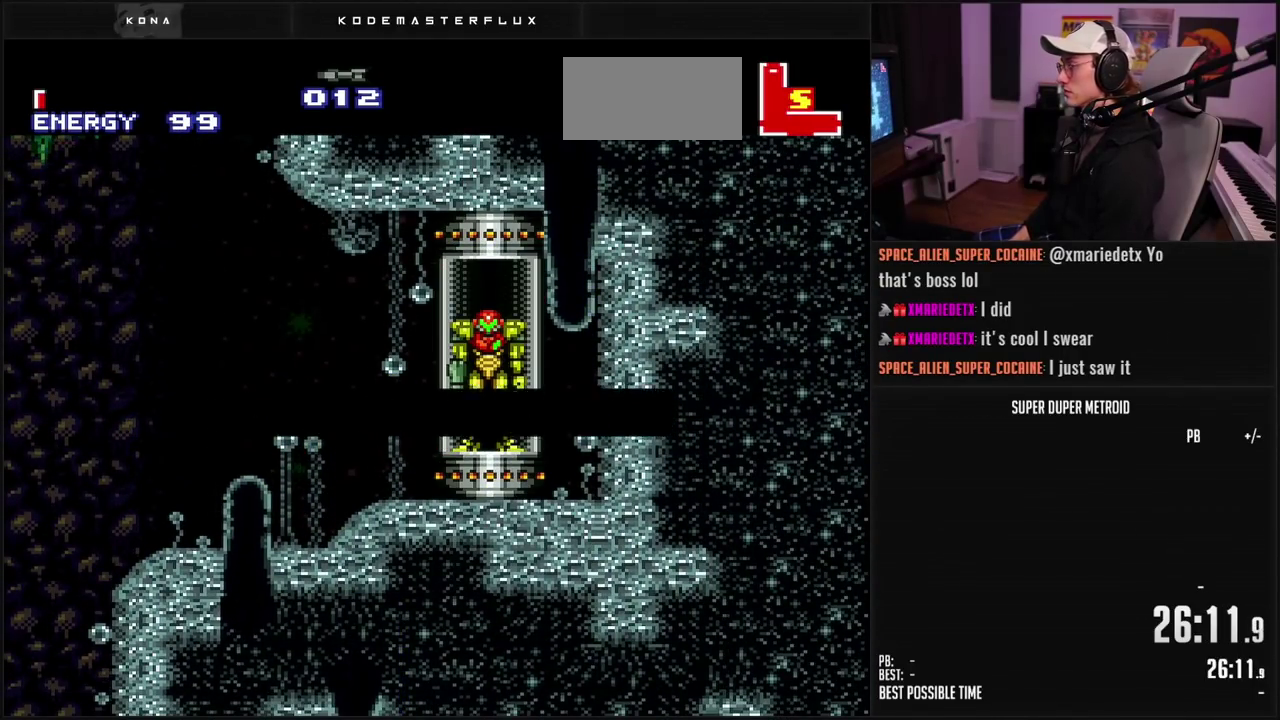
{"buttons": ["DPAD_LEFT"], "events": []}
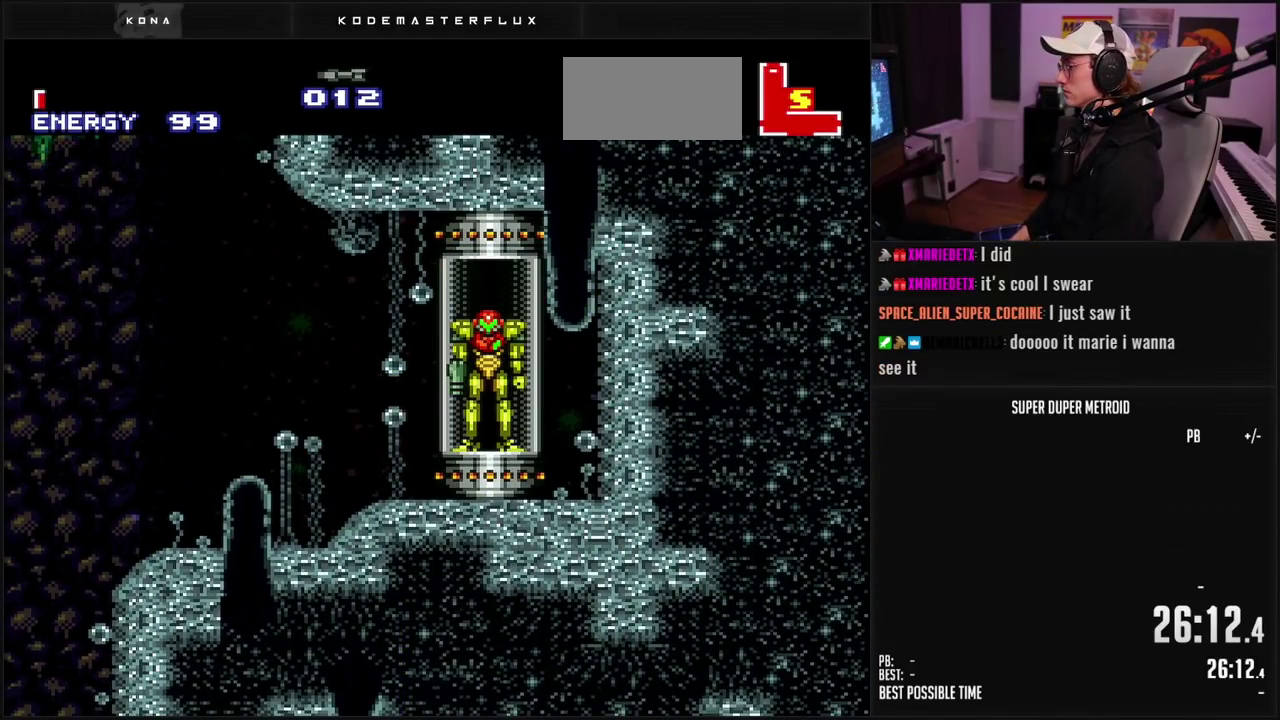
{"buttons": ["B", "R1", "DPAD_LEFT"], "events": [[50, "B", "down"], [500, "R1", "down"]]}
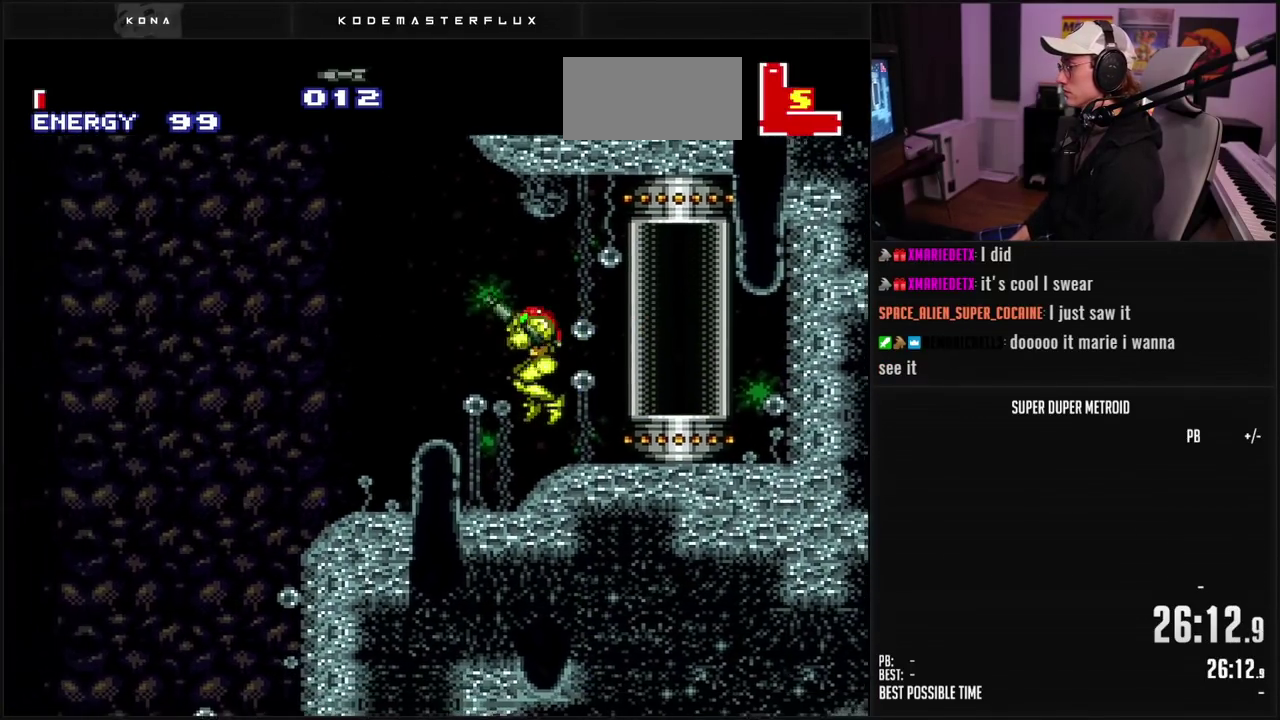
{"buttons": ["A", "B", "DPAD_LEFT"], "events": [[33, "DPAD_LEFT", "up"], [33, "R1", "up"], [250, "DPAD_LEFT", "down"], [300, "L1", "down"], [400, "L1", "up"], [467, "A", "down"]]}
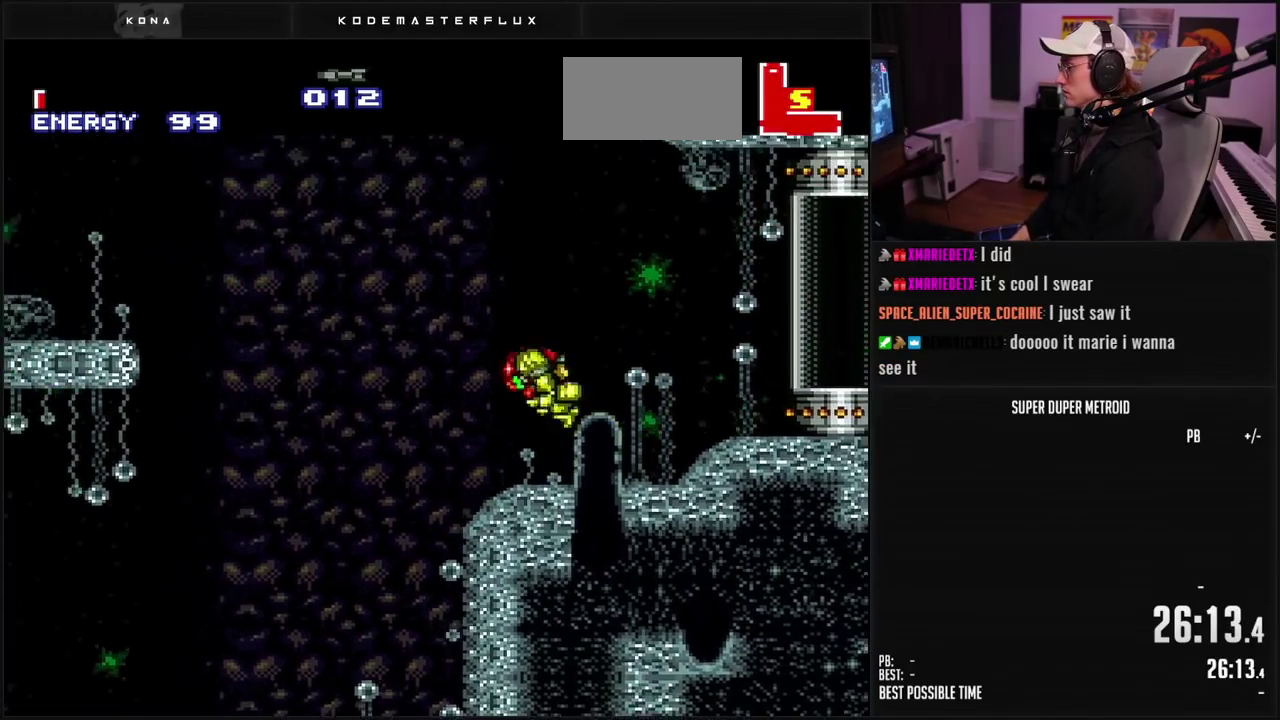
{"buttons": ["A"], "events": [[33, "B", "up"], [100, "DPAD_LEFT", "up"]]}
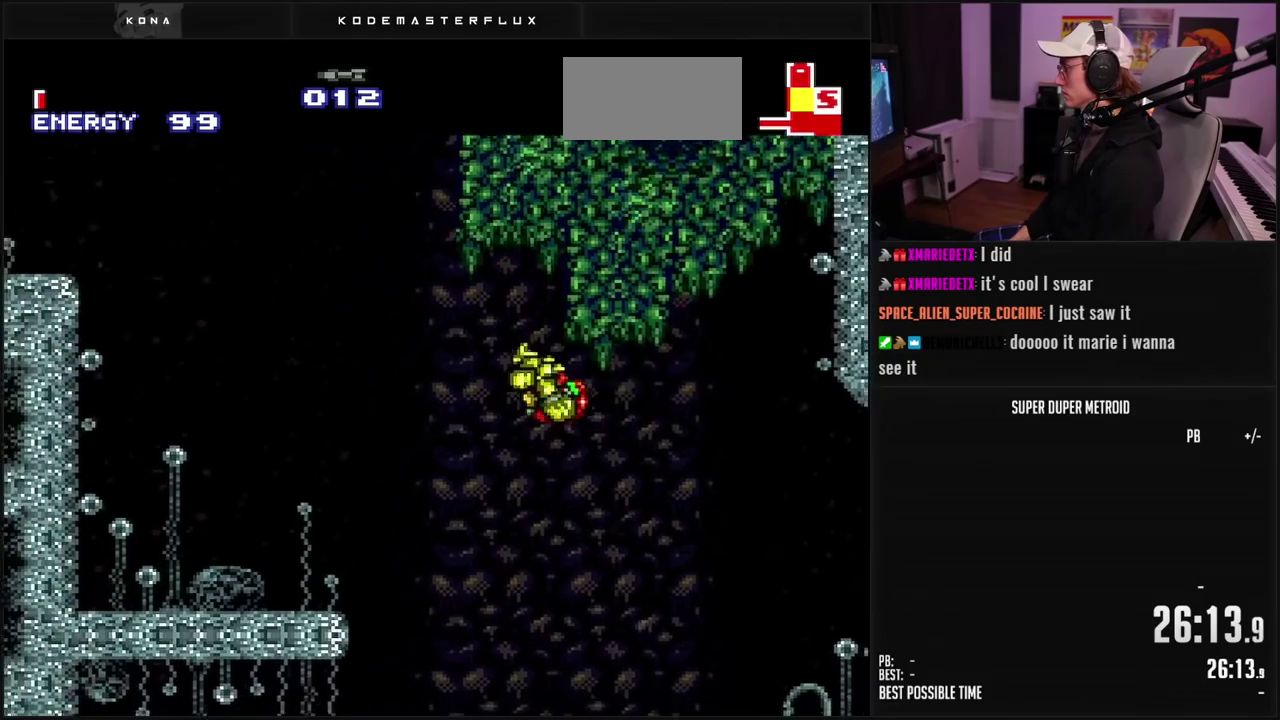
{"buttons": ["A", "DPAD_RIGHT"], "events": [[67, "DPAD_RIGHT", "down"]]}
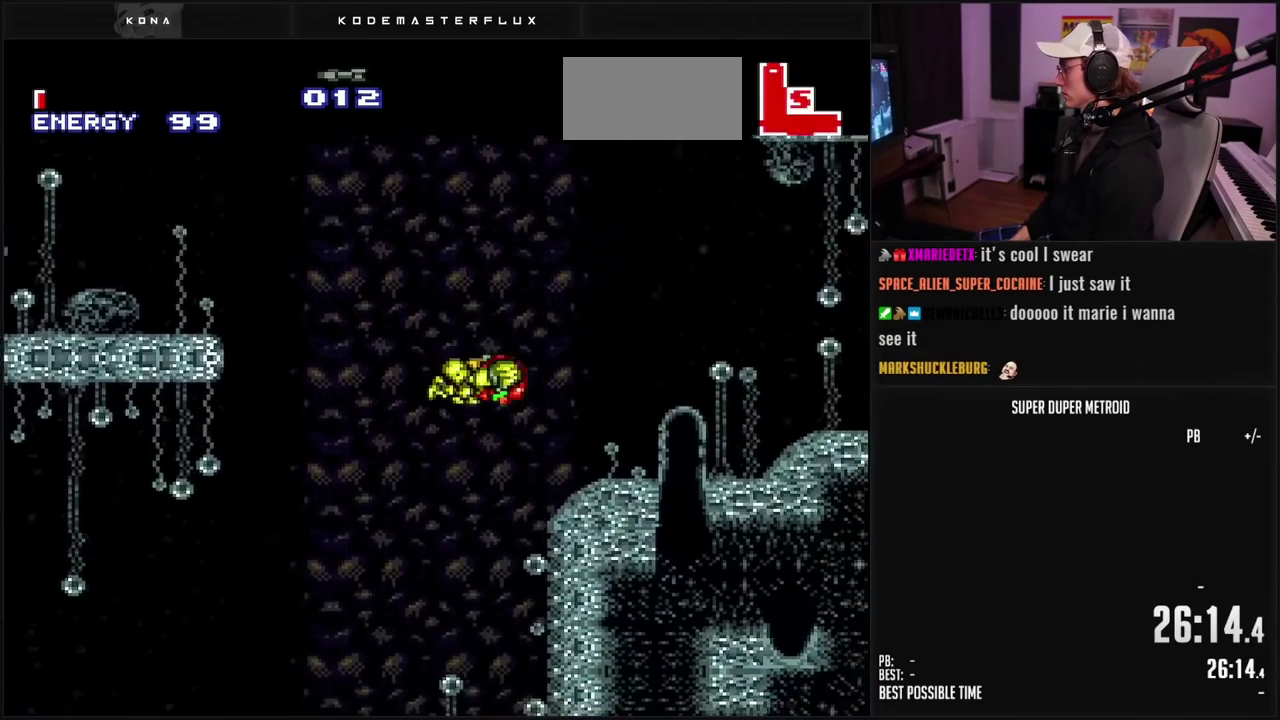
{"buttons": ["DPAD_LEFT"], "events": [[133, "A", "up"], [133, "DPAD_RIGHT", "up"], [283, "DPAD_RIGHT", "down"], [367, "DPAD_RIGHT", "up"], [433, "DPAD_LEFT", "down"]]}
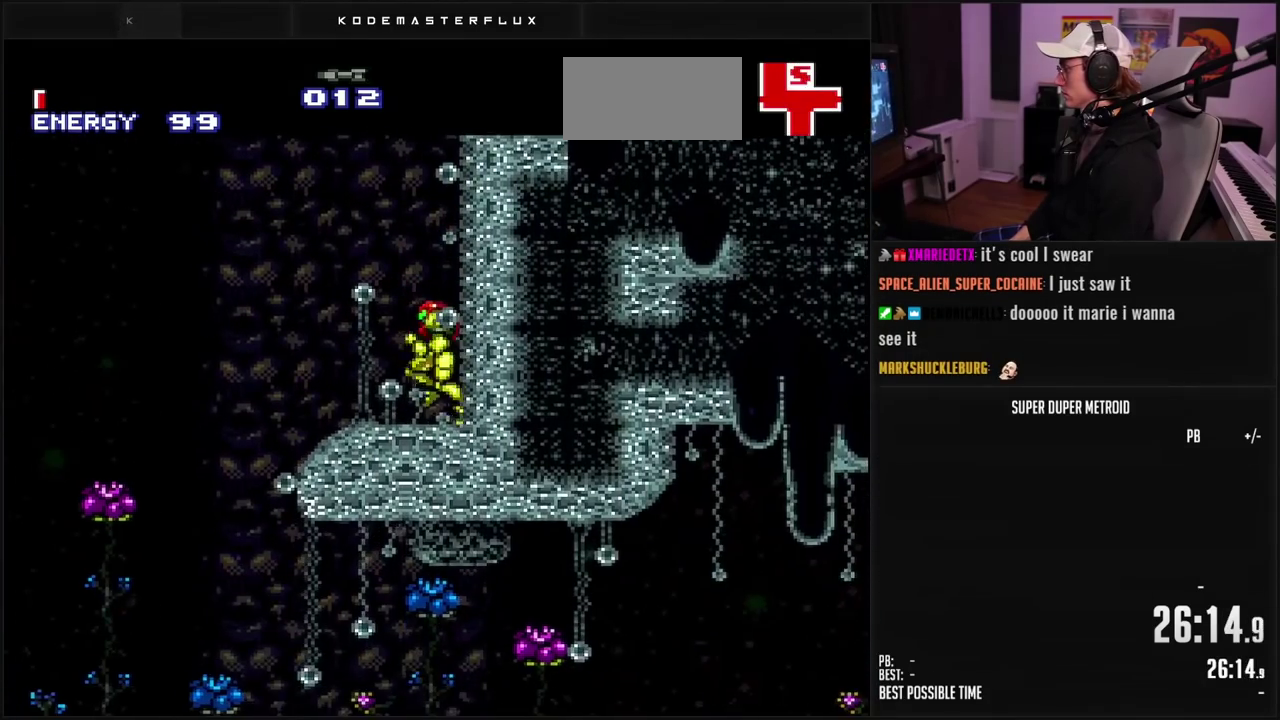
{"buttons": ["A", "DPAD_LEFT"], "events": [[150, "B", "down"], [200, "A", "down"], [283, "B", "up"], [367, "DPAD_LEFT", "up"], [467, "DPAD_LEFT", "down"]]}
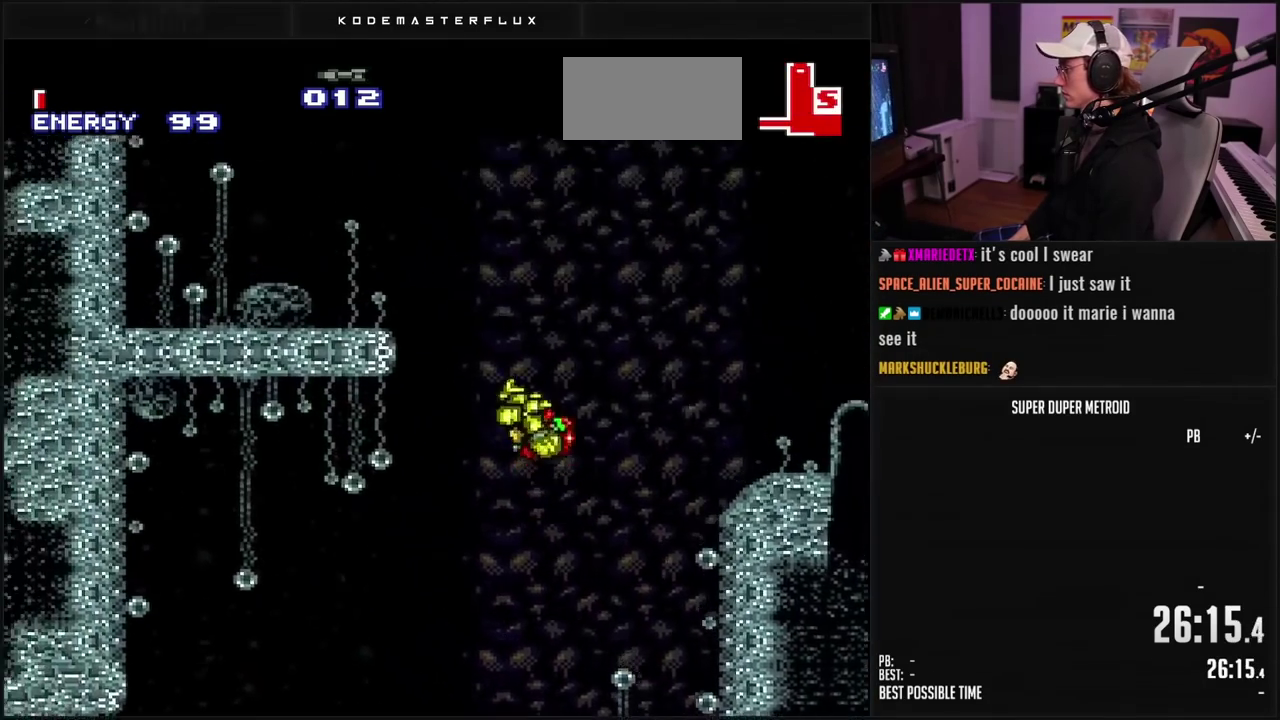
{"buttons": ["B", "L1", "DPAD_LEFT"], "events": [[200, "A", "up"], [350, "B", "down"], [467, "L1", "down"]]}
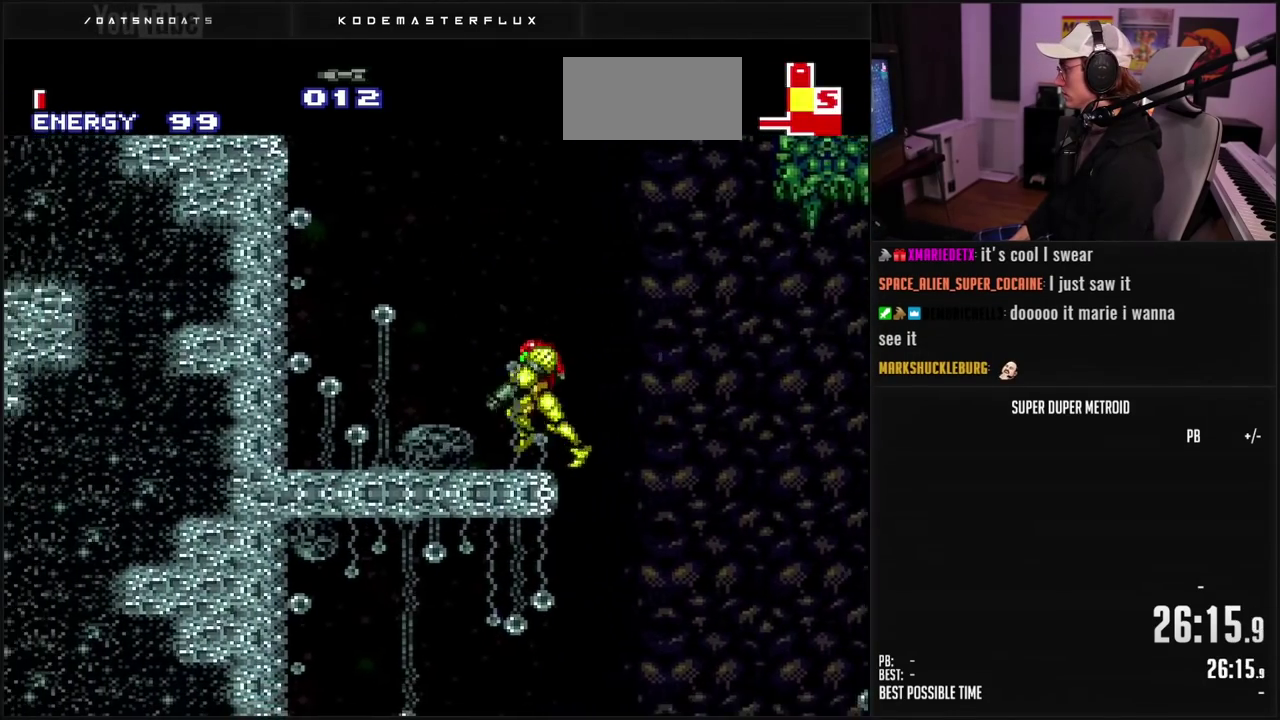
{"buttons": ["DPAD_LEFT"], "events": [[50, "L1", "up"], [133, "A", "down"], [183, "B", "up"], [450, "A", "up"]]}
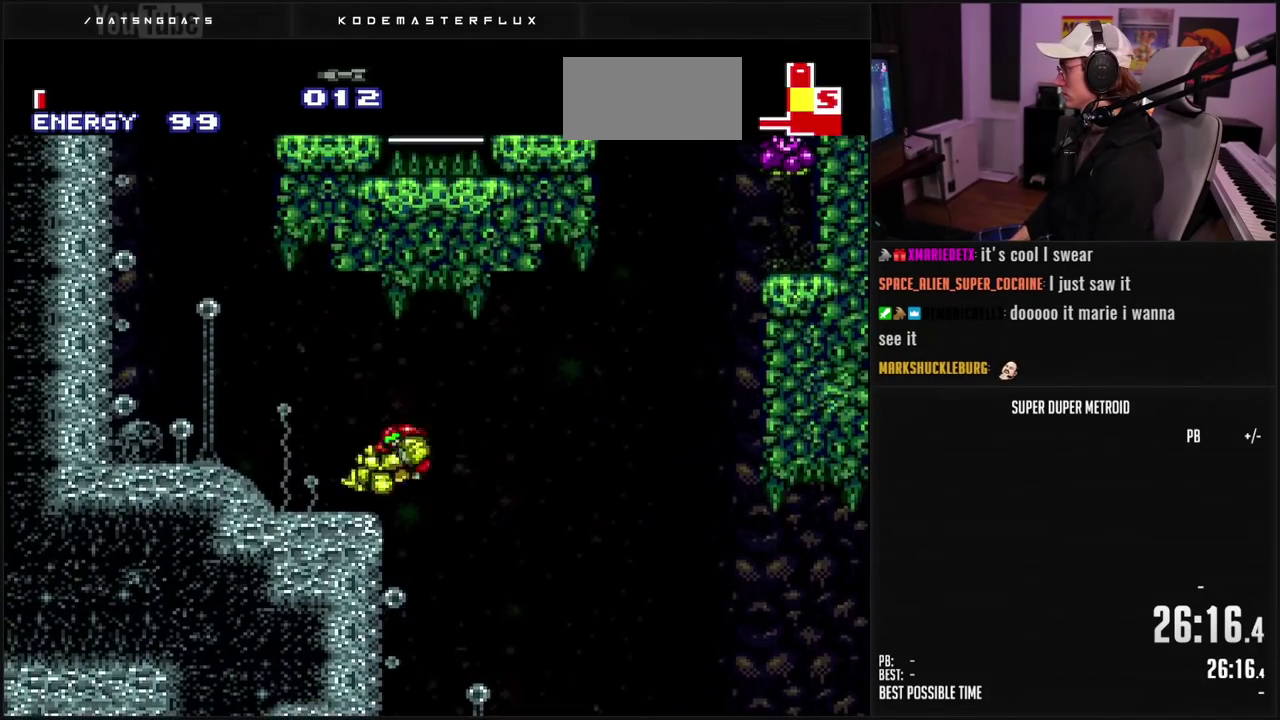
{"buttons": ["A", "DPAD_RIGHT"], "events": [[83, "L1", "down"], [167, "L1", "up"], [183, "B", "down"], [300, "A", "down"], [333, "B", "up"], [367, "DPAD_LEFT", "up"], [417, "DPAD_RIGHT", "down"]]}
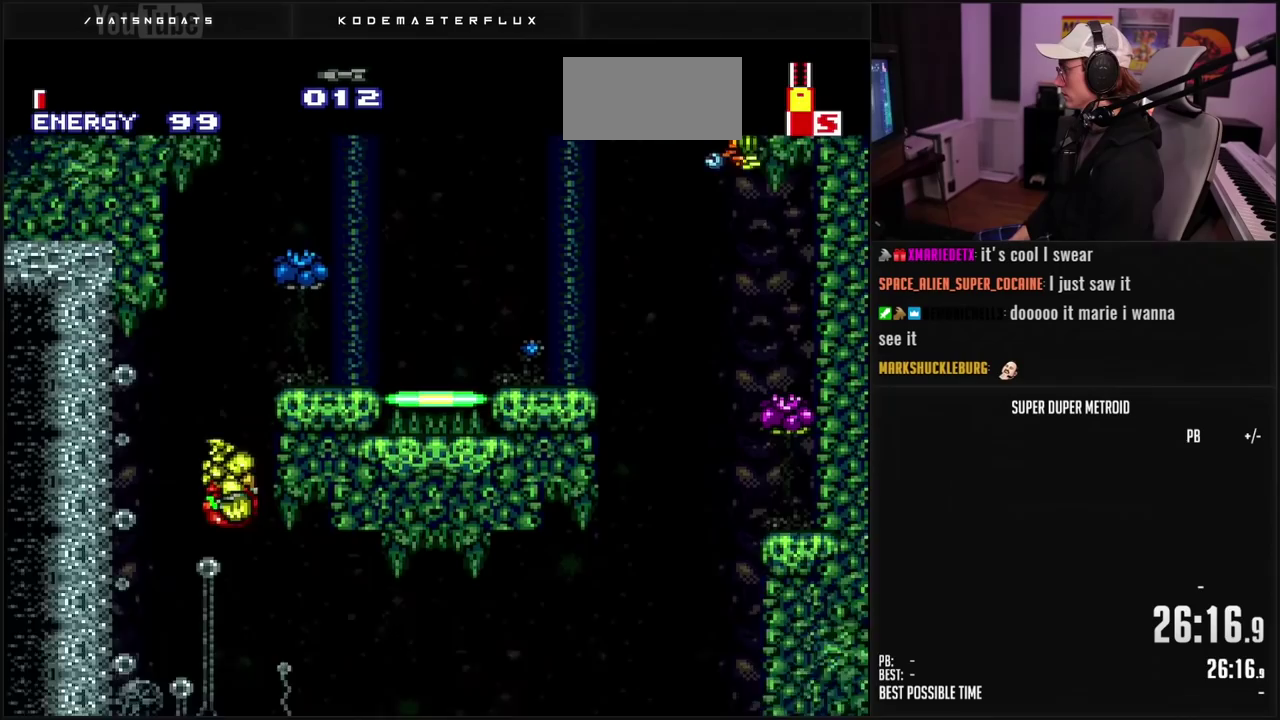
{"buttons": ["B"], "events": [[150, "A", "up"], [200, "R1", "down"], [233, "B", "down"], [300, "R1", "up"], [317, "L1", "down"], [467, "DPAD_RIGHT", "up"], [483, "L1", "up"]]}
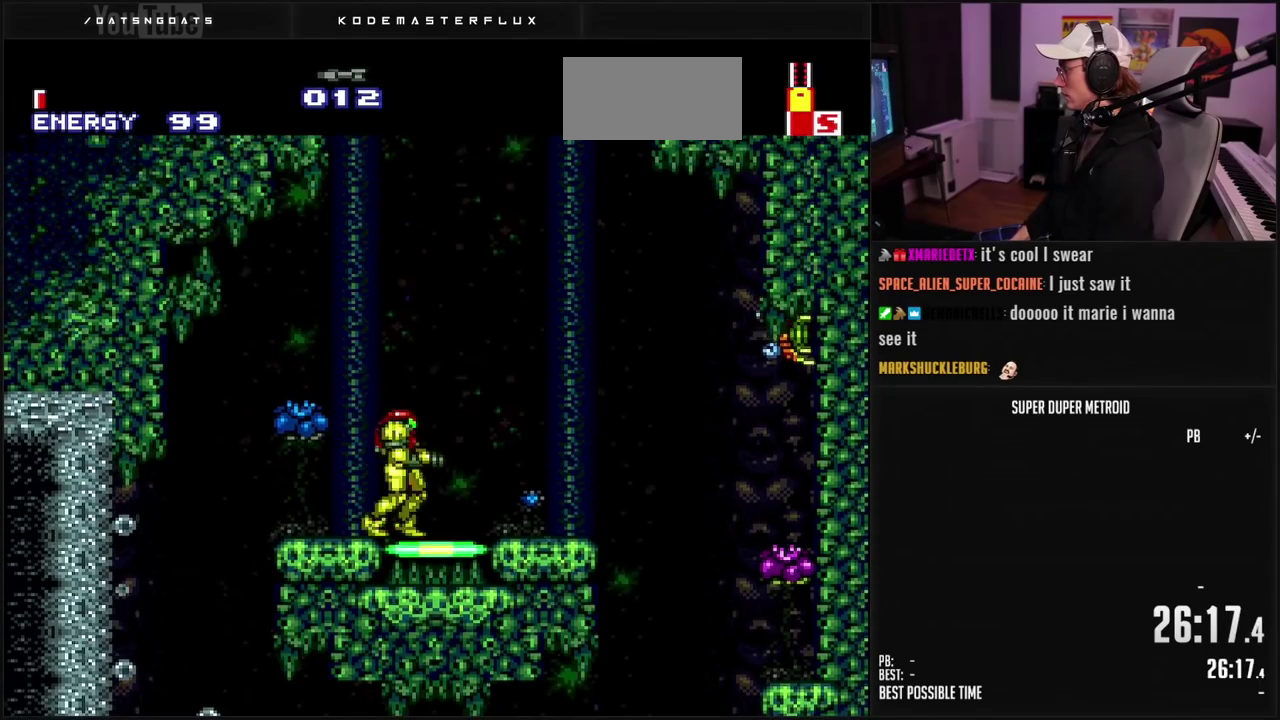
{"buttons": [], "events": [[33, "DPAD_UP", "down"], [300, "DPAD_UP", "up"], [350, "B", "up"]]}